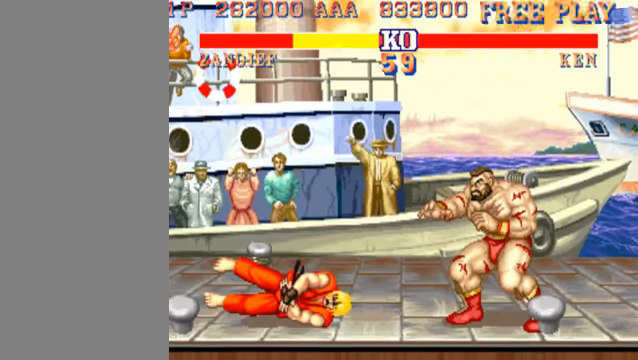
Gameplay with a controller (arcade stick); each line is a JSON object with the inputs held at the frame after it. "events" lists button and stick changes between this image and that frame as [ms after this image, input, new state], when the widget could be followed in between. Not read: L3 R3.
{"buttons": ["HP"], "left_stick": "center", "events": []}
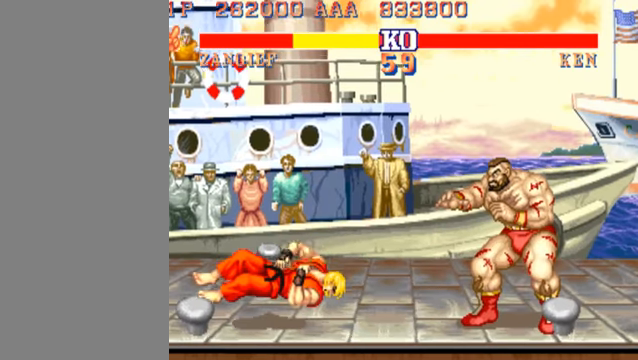
{"buttons": ["HP"], "left_stick": "center", "events": []}
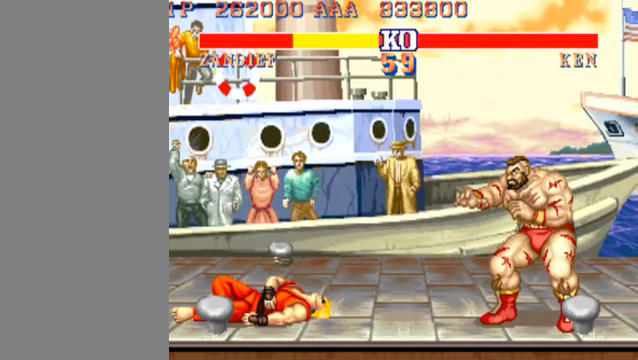
{"buttons": ["HP"], "left_stick": "center", "events": []}
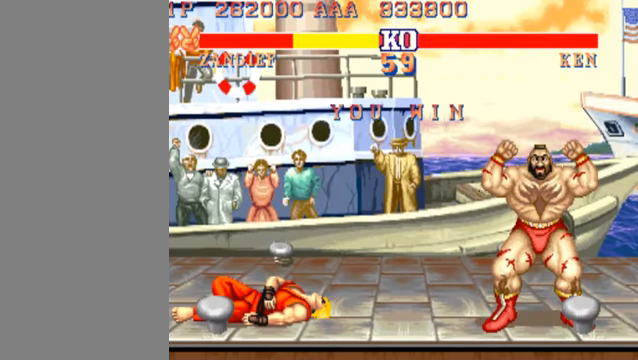
{"buttons": ["HP"], "left_stick": "center", "events": []}
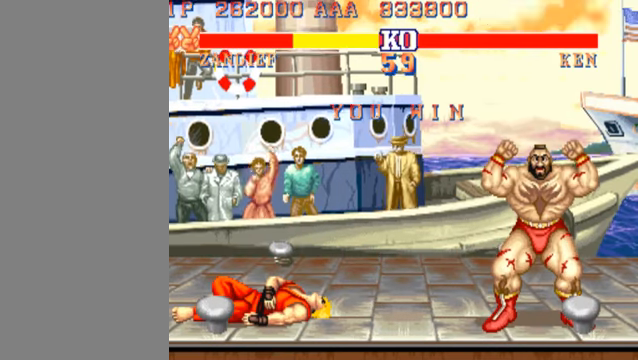
{"buttons": ["HP"], "left_stick": "center", "events": []}
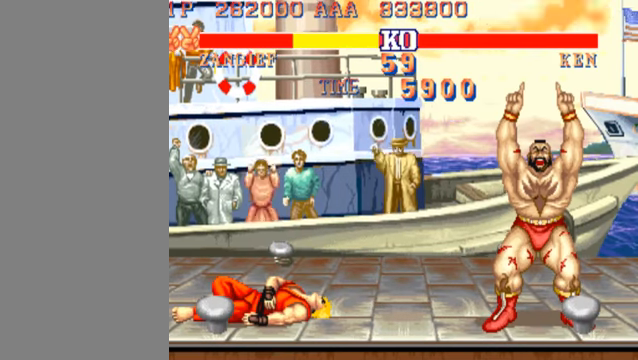
{"buttons": ["HP"], "left_stick": "center", "events": []}
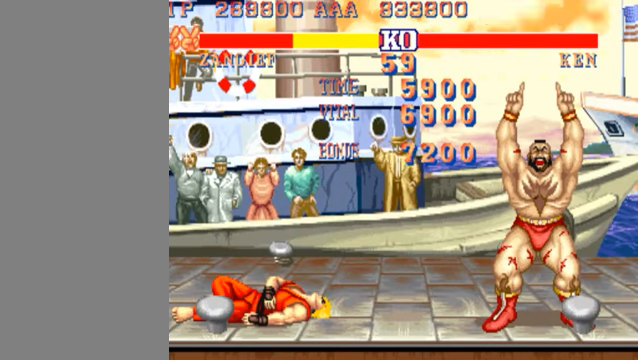
{"buttons": ["HP"], "left_stick": "center", "events": []}
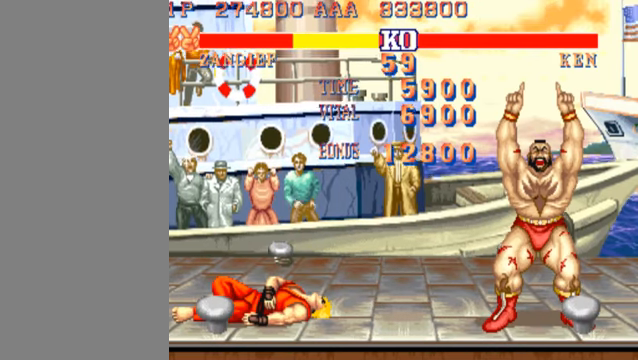
{"buttons": ["HP"], "left_stick": "center", "events": []}
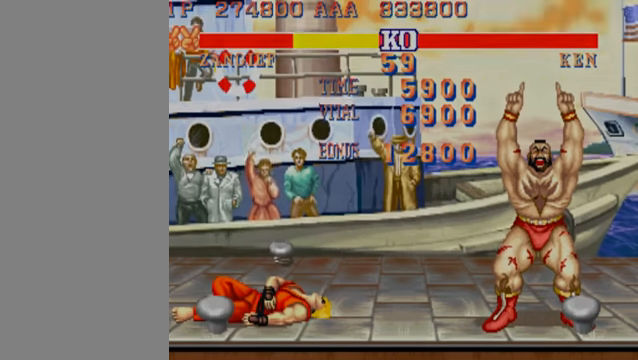
{"buttons": ["HP"], "left_stick": "center", "events": []}
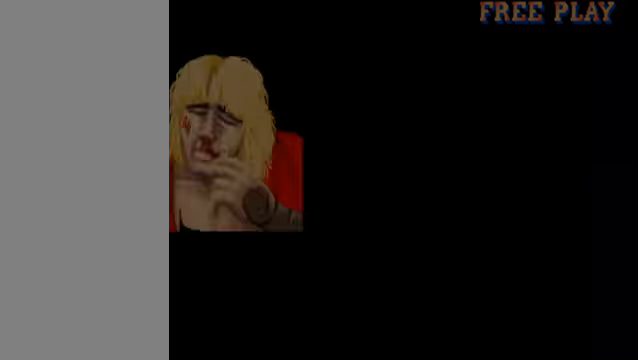
{"buttons": ["HP"], "left_stick": "center", "events": []}
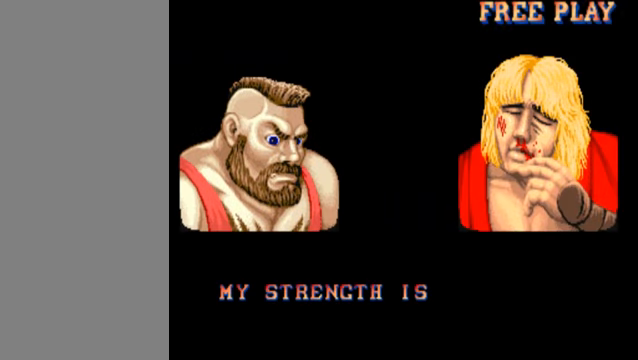
{"buttons": ["HP"], "left_stick": "center", "events": []}
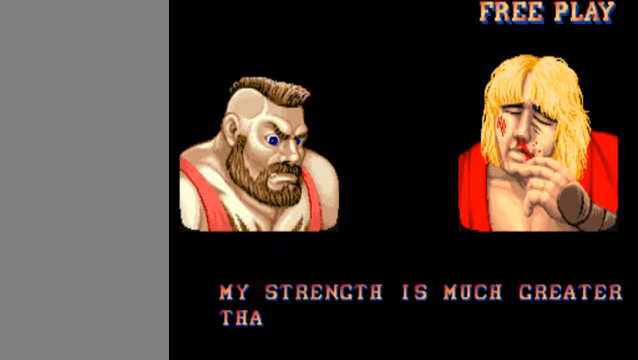
{"buttons": ["HP"], "left_stick": "center", "events": []}
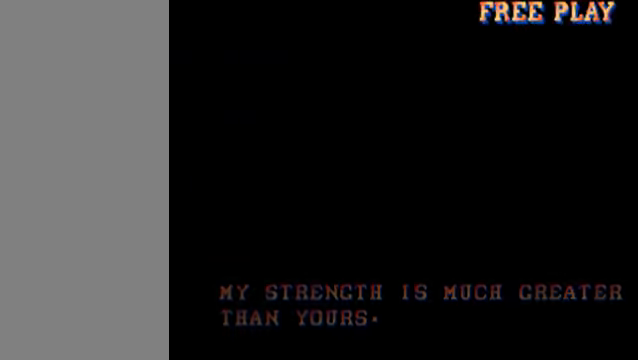
{"buttons": ["HP"], "left_stick": "center", "events": []}
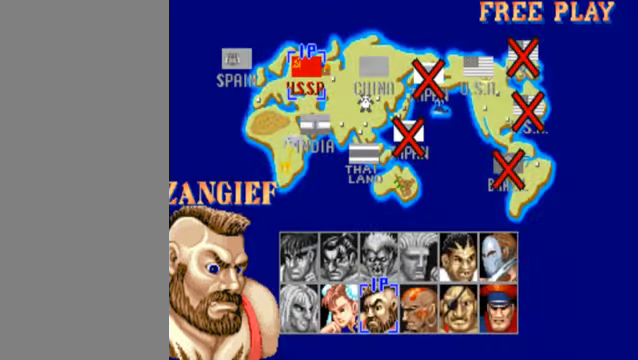
{"buttons": ["HP"], "left_stick": "center", "events": []}
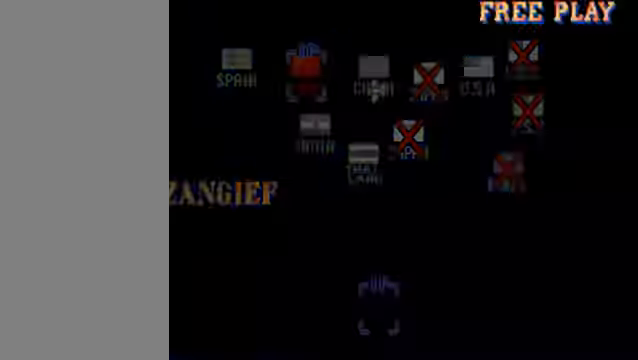
{"buttons": ["HP"], "left_stick": "center", "events": []}
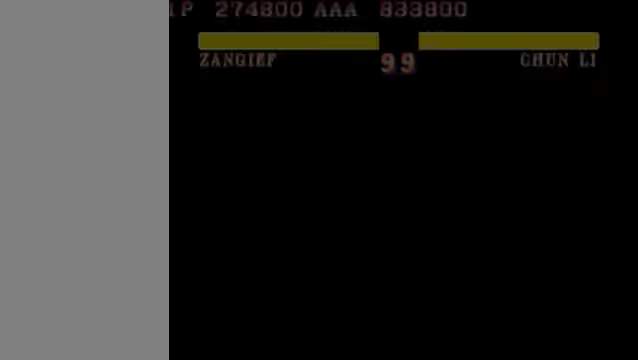
{"buttons": [], "left_stick": "center", "events": [[200, "HP", "up"]]}
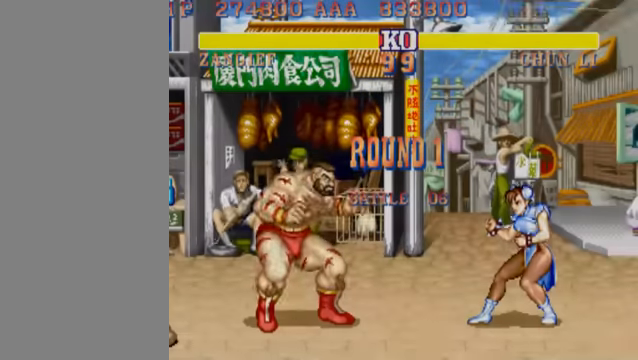
{"buttons": [], "left_stick": "center", "events": []}
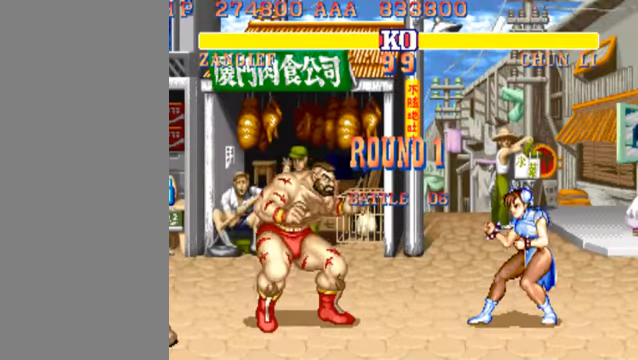
{"buttons": [], "left_stick": "center", "events": []}
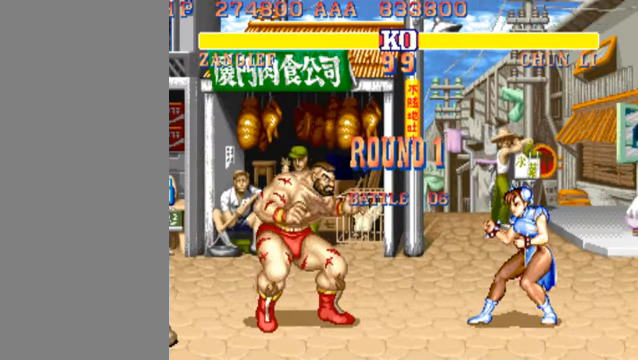
{"buttons": [], "left_stick": "center", "events": []}
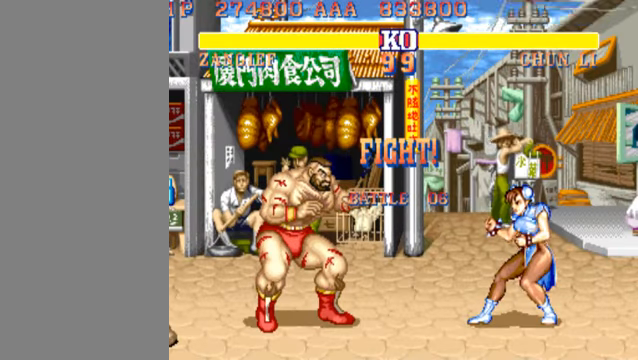
{"buttons": [], "left_stick": "center", "events": []}
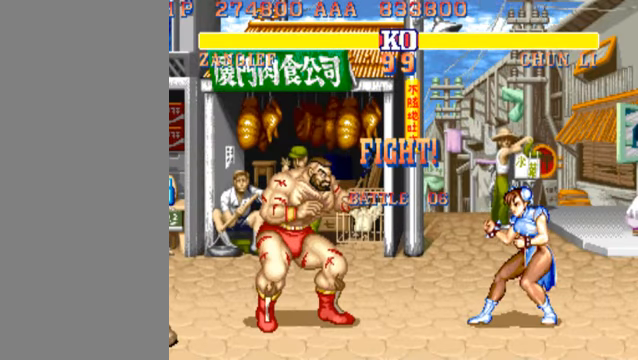
{"buttons": [], "left_stick": "right", "events": [[167, "left_stick", "left"], [334, "left_stick", "right"]]}
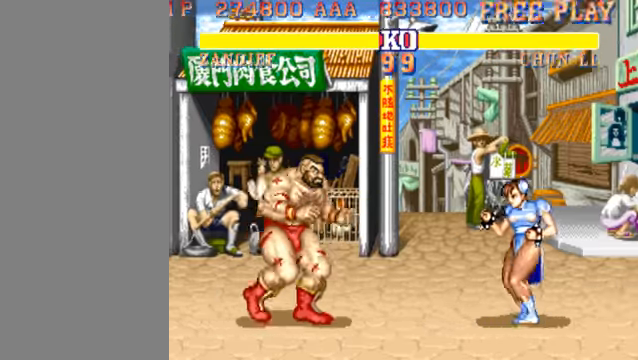
{"buttons": [], "left_stick": "right", "events": []}
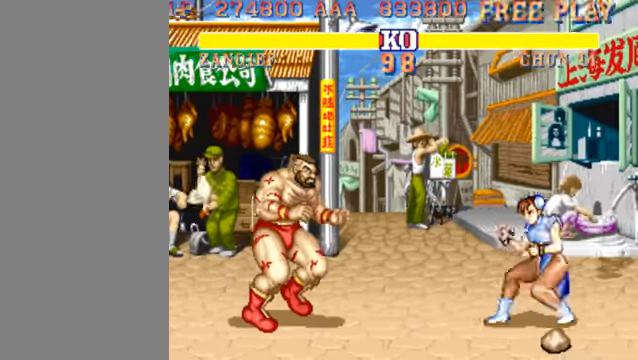
{"buttons": [], "left_stick": "right", "events": []}
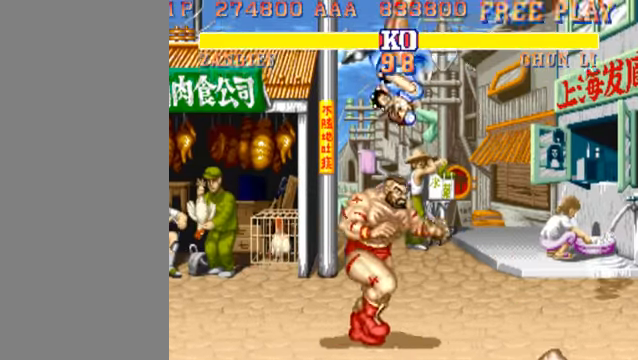
{"buttons": [], "left_stick": "left", "events": [[200, "left_stick", "left"], [300, "MP", "down"], [367, "MP", "up"]]}
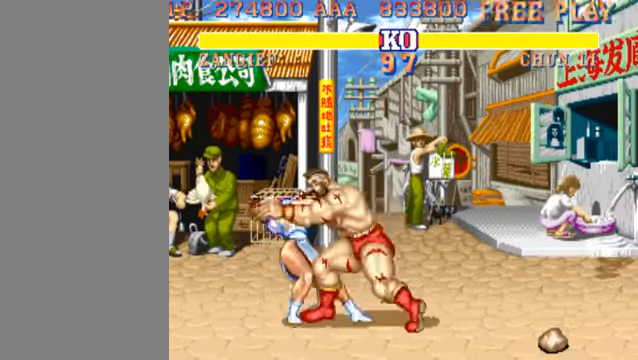
{"buttons": [], "left_stick": "left", "events": []}
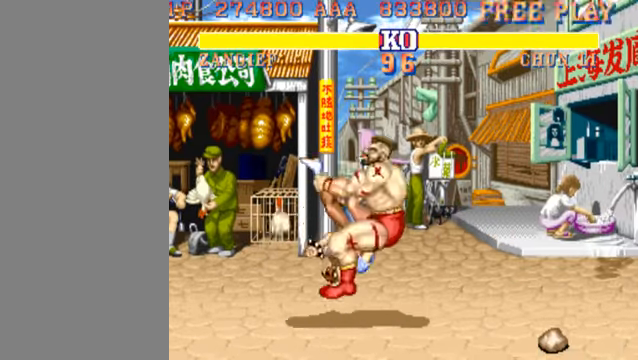
{"buttons": [], "left_stick": "left", "events": []}
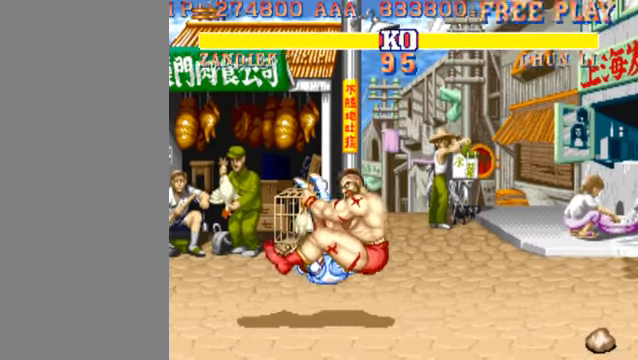
{"buttons": [], "left_stick": "left", "events": []}
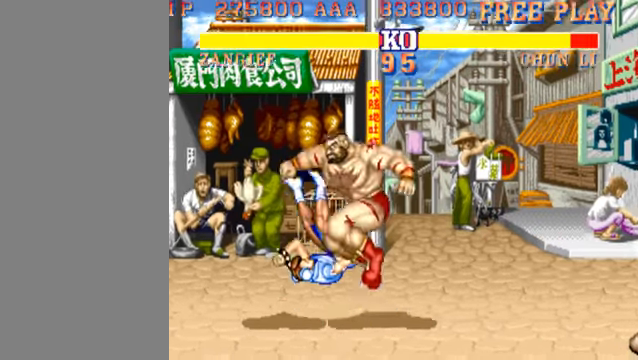
{"buttons": [], "left_stick": "left", "events": []}
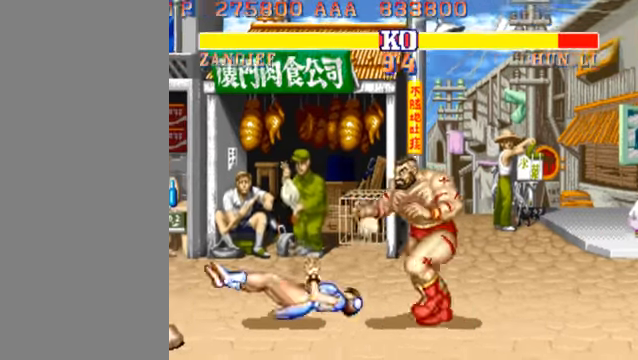
{"buttons": [], "left_stick": "left", "events": []}
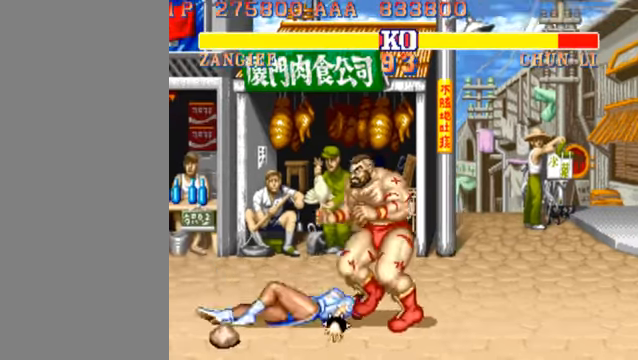
{"buttons": ["MK"], "left_stick": "center", "events": [[434, "left_stick", "center"], [467, "MK", "down"]]}
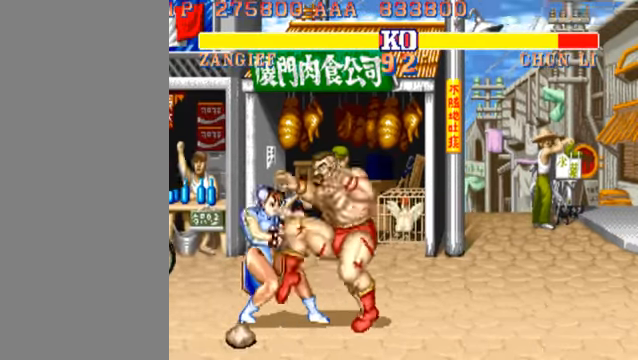
{"buttons": [], "left_stick": "left", "events": [[167, "MK", "up"], [434, "left_stick", "left"]]}